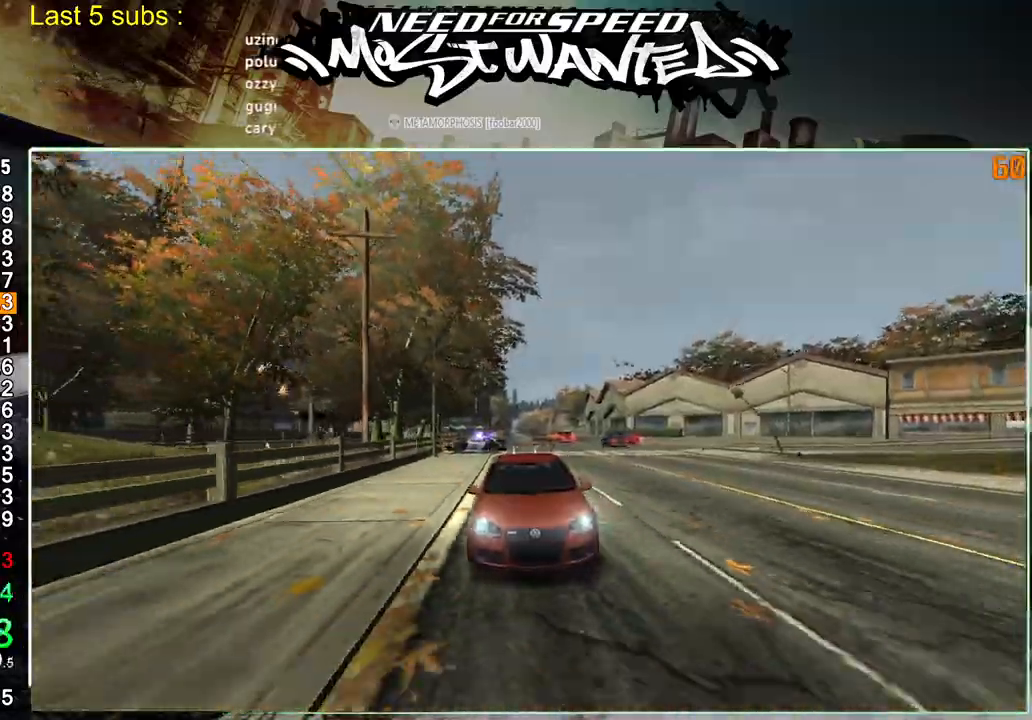
Gameplay with a controller (PlayStation layout); each line is a JSON object with the inputs held at the frame after it. "events" lists button and stick changes between this image and that frame as [ms after this image, input, new state], when the widget could be followed in between. Not read: L3.
{"buttons": ["R2"], "left_stick": "center", "right_stick": "center", "events": [[200, "left_stick", "center"], [450, "SQUARE", "up"]]}
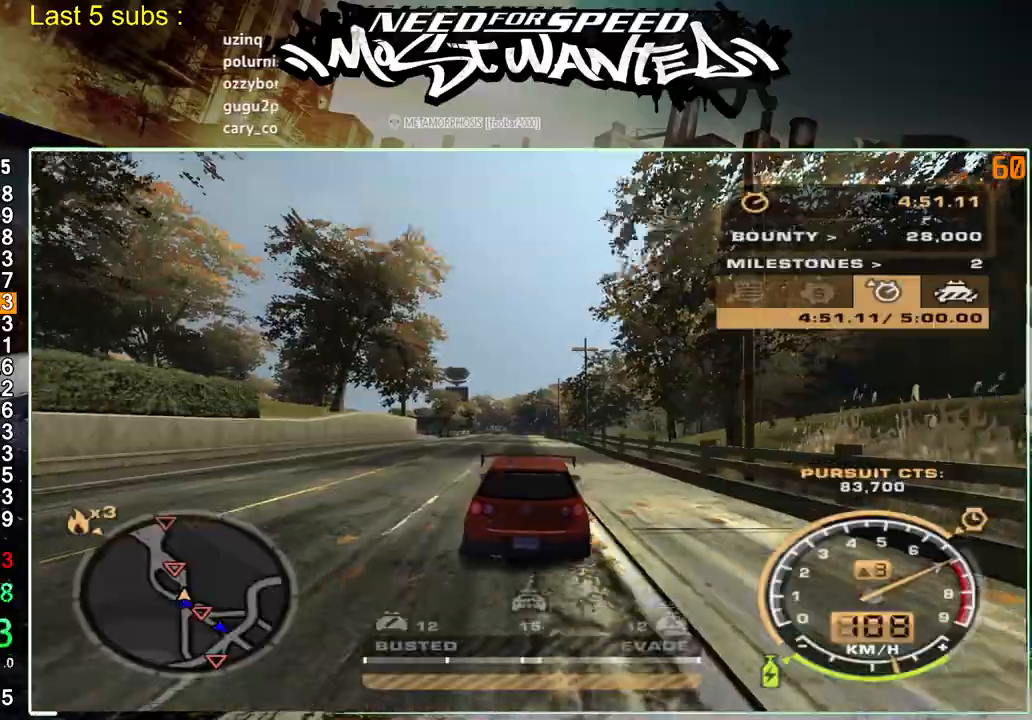
{"buttons": ["R2"], "left_stick": "center", "right_stick": "center", "events": []}
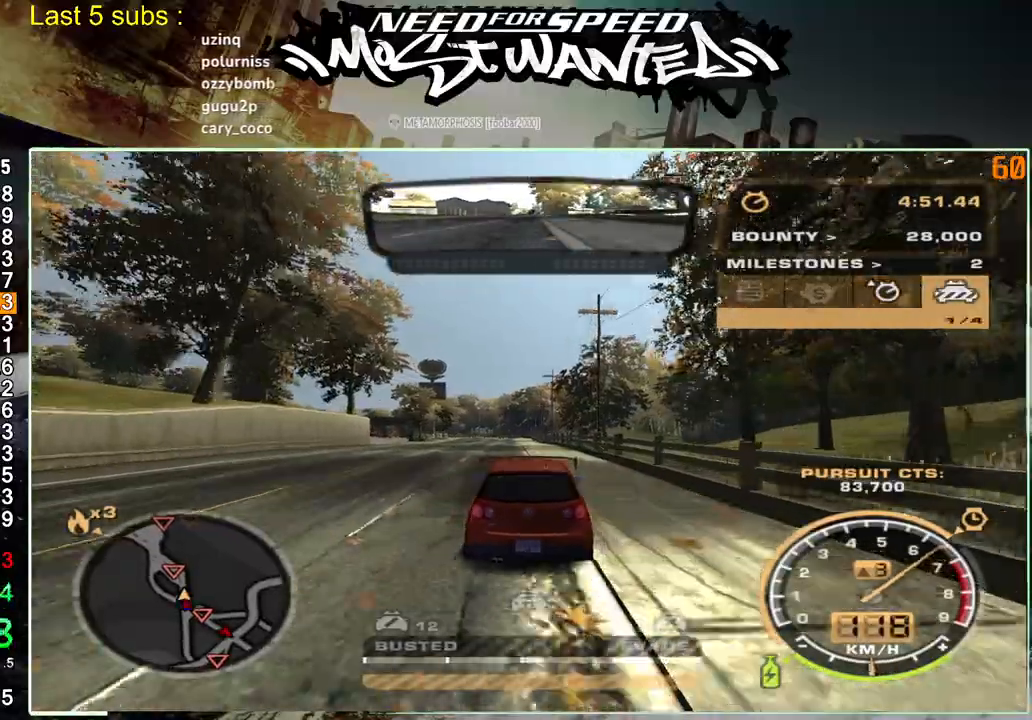
{"buttons": ["L2"], "left_stick": "center", "right_stick": "center", "events": [[367, "L2", "down"], [467, "R2", "up"]]}
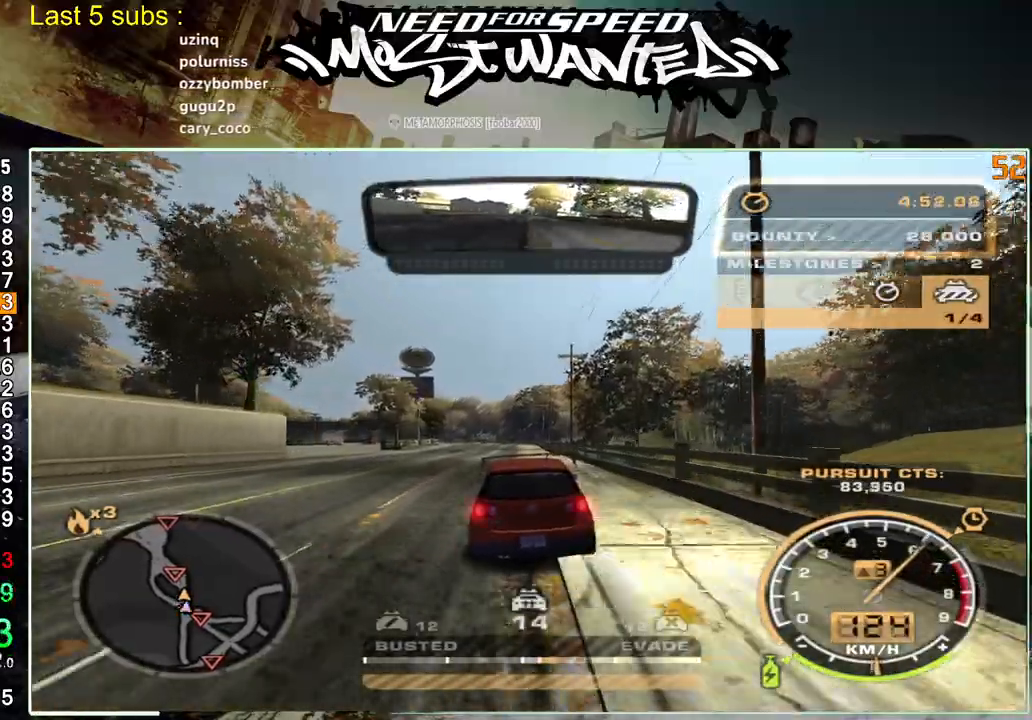
{"buttons": [], "left_stick": "center", "right_stick": "center", "events": [[400, "L2", "up"]]}
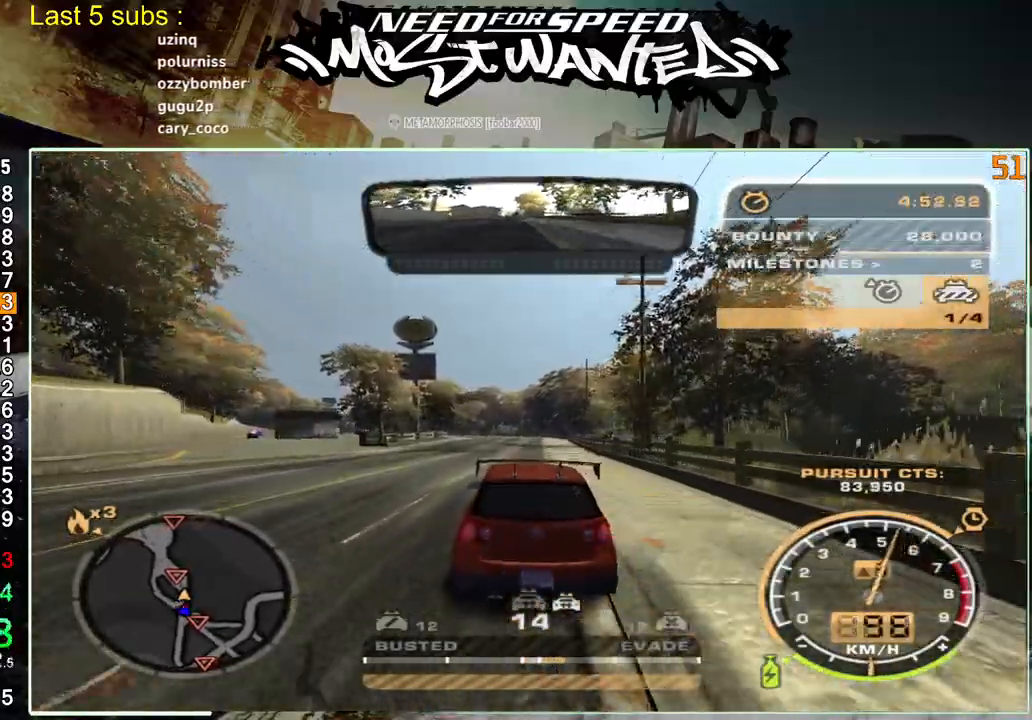
{"buttons": ["R2"], "left_stick": "center", "right_stick": "center", "events": [[267, "R2", "down"]]}
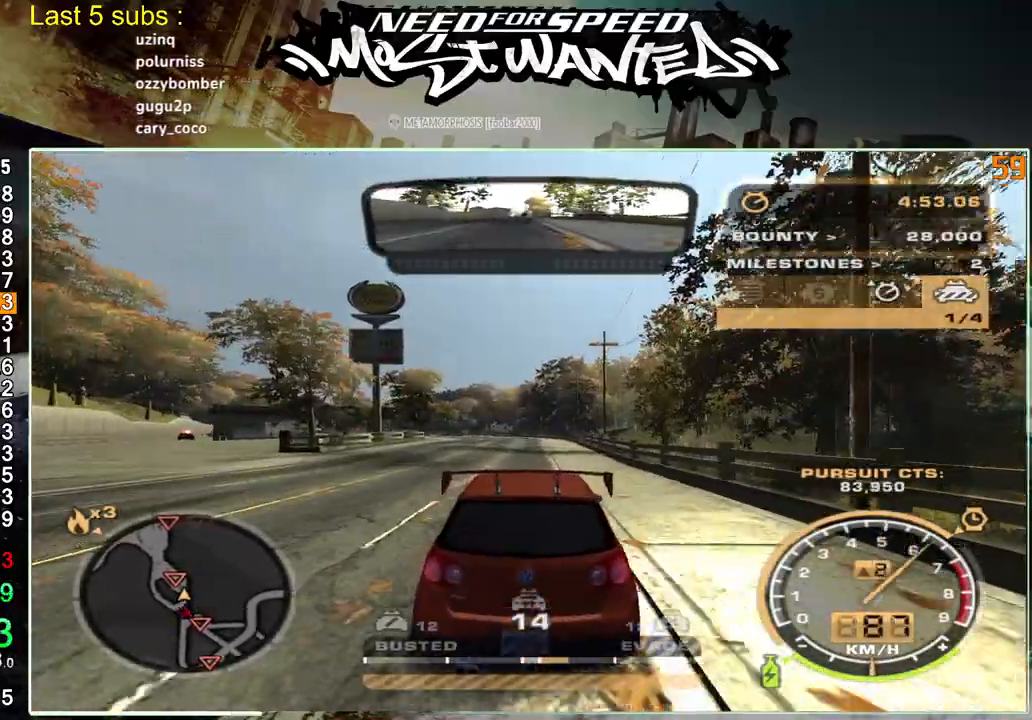
{"buttons": ["R2"], "left_stick": "center", "right_stick": "center", "events": []}
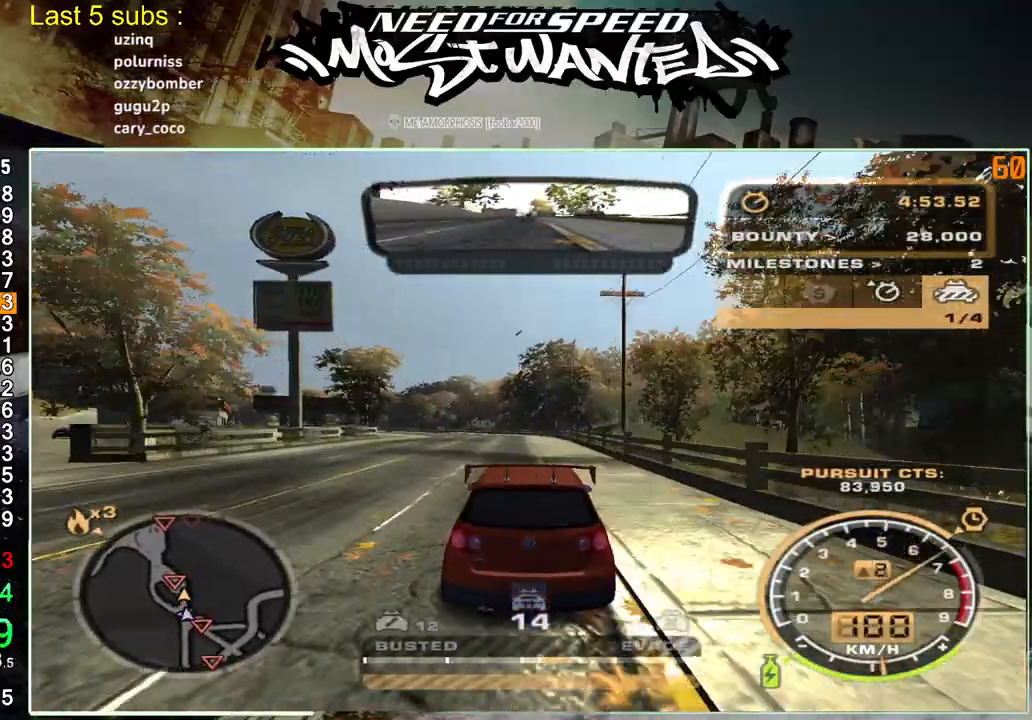
{"buttons": ["L2"], "left_stick": "center", "right_stick": "center", "events": [[283, "L2", "down"], [300, "R2", "up"]]}
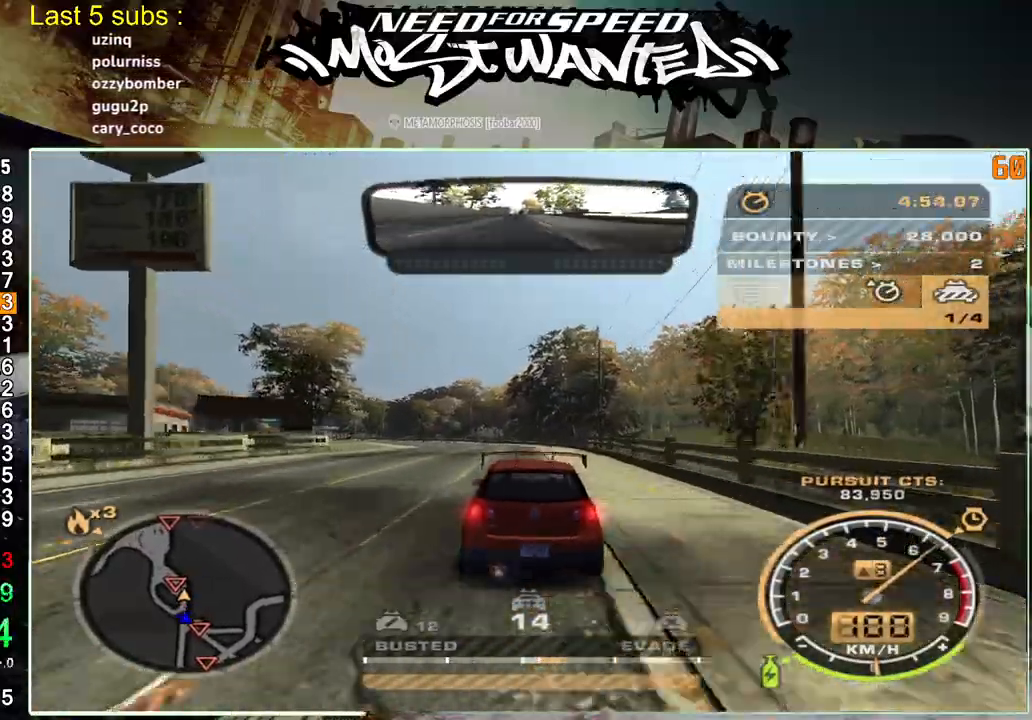
{"buttons": ["R2"], "left_stick": "center", "right_stick": "center", "events": [[233, "L2", "up"], [300, "R2", "down"]]}
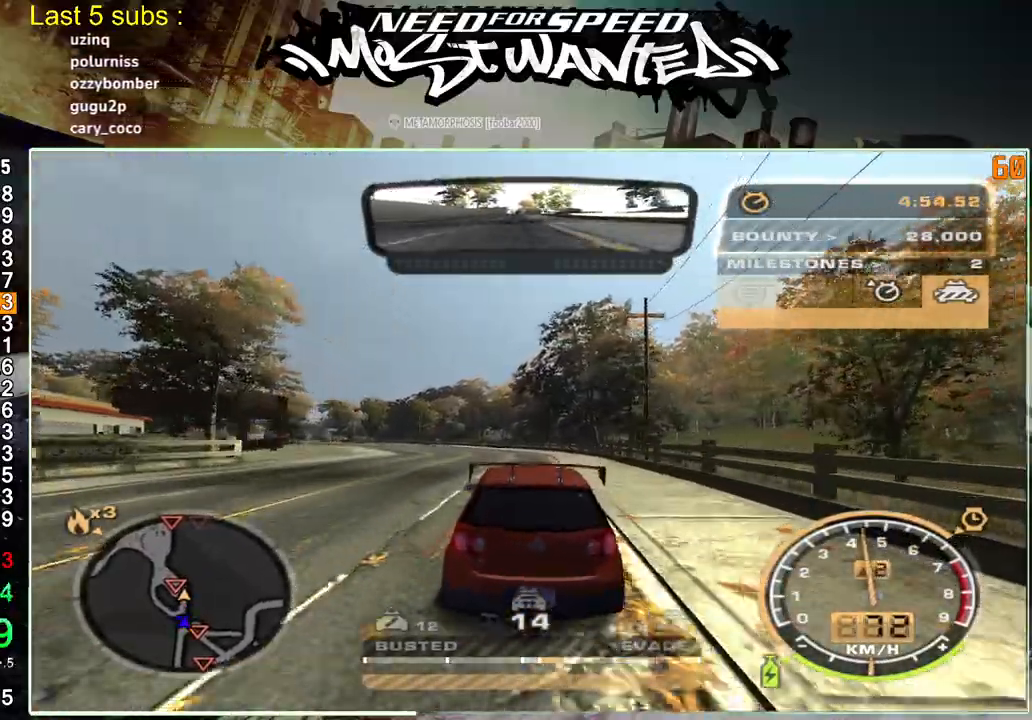
{"buttons": ["R2"], "left_stick": "center", "right_stick": "center", "events": [[217, "R2", "up"], [400, "R2", "down"]]}
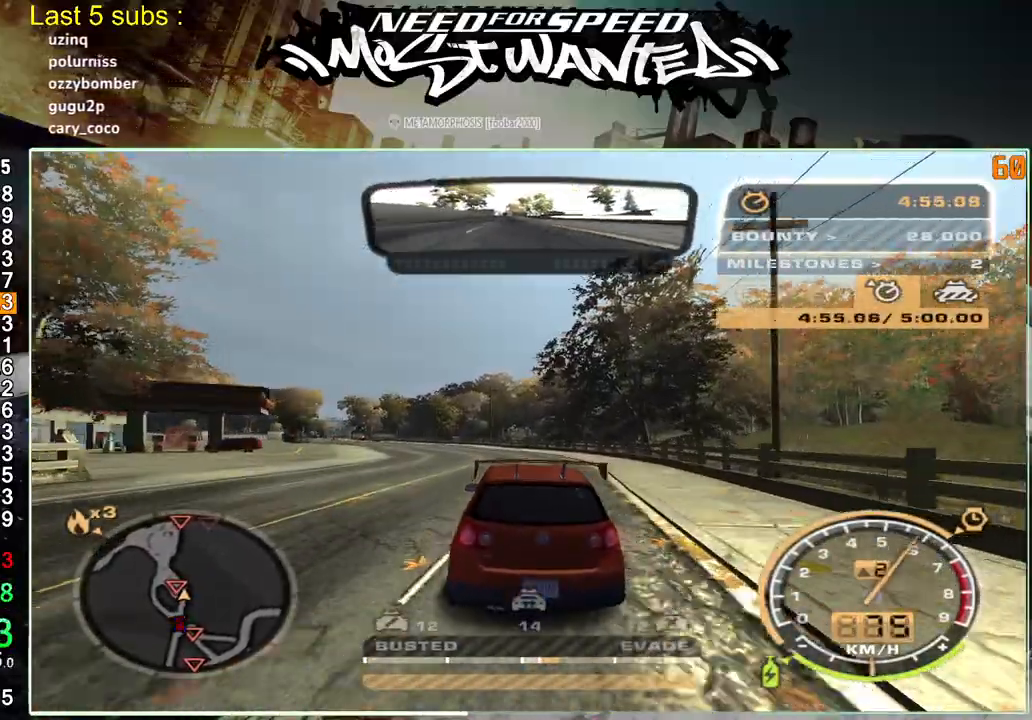
{"buttons": ["R2"], "left_stick": "center", "right_stick": "center", "events": [[167, "R2", "up"], [367, "R2", "down"]]}
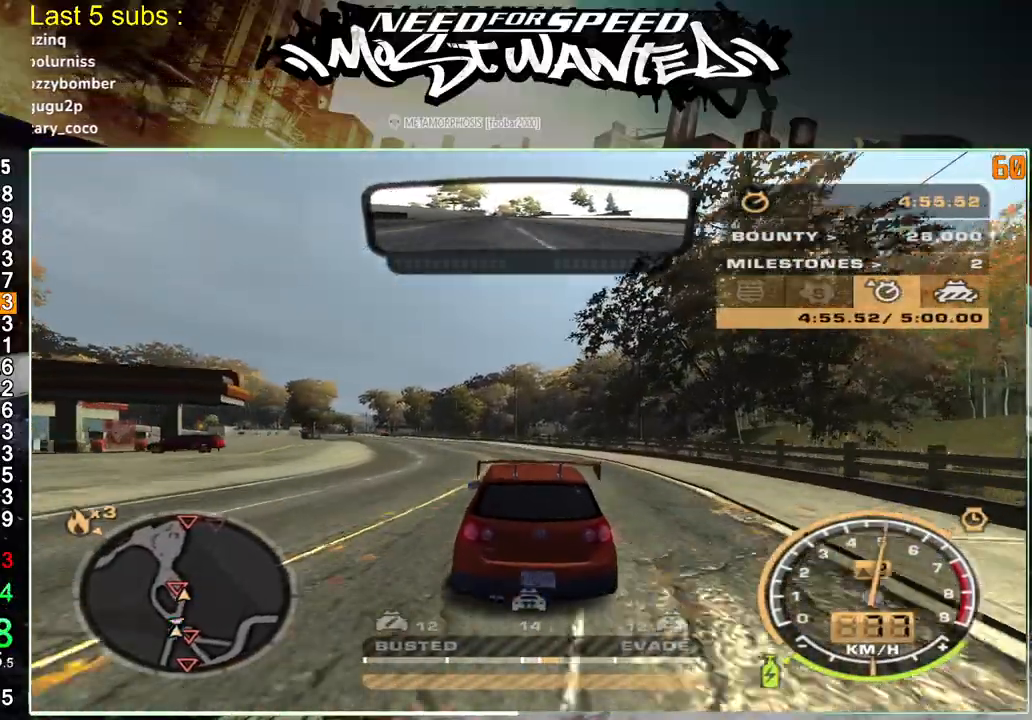
{"buttons": ["R2"], "left_stick": "up-right", "right_stick": "center", "events": [[450, "left_stick", "up-right"]]}
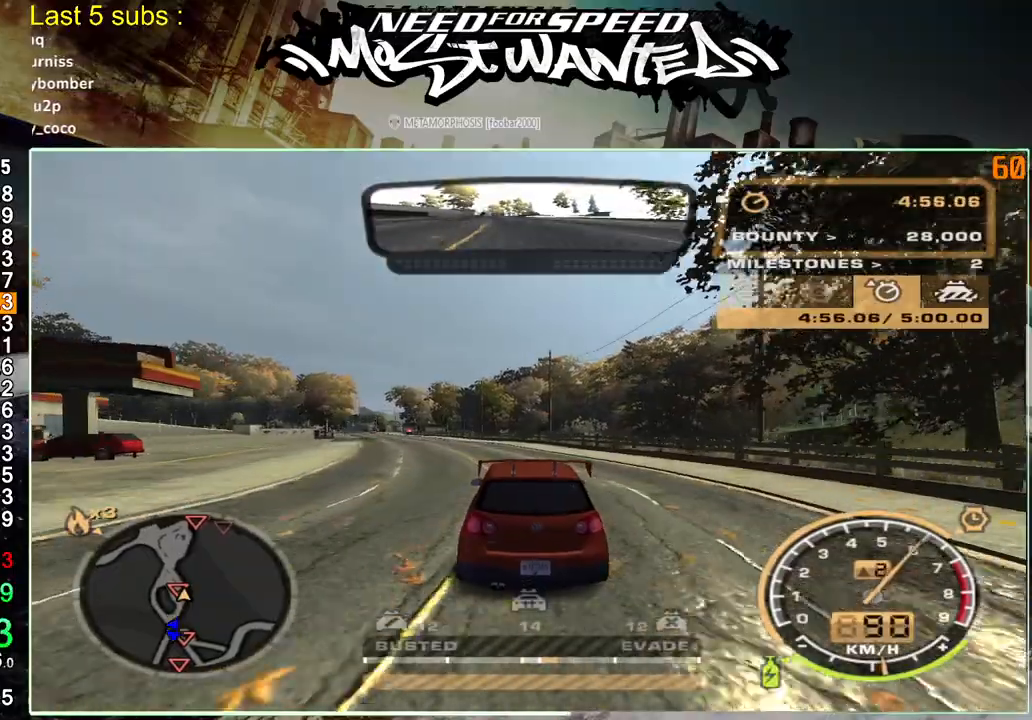
{"buttons": ["R2"], "left_stick": "up-right", "right_stick": "center", "events": []}
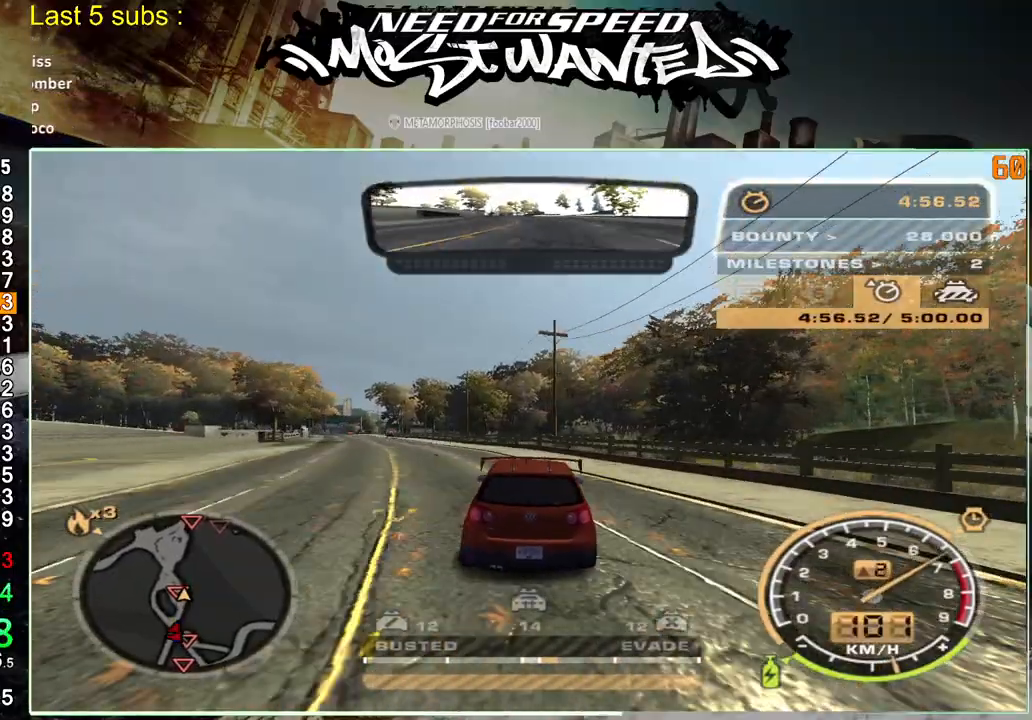
{"buttons": [], "left_stick": "up-right", "right_stick": "center", "events": [[167, "L2", "down"], [217, "R2", "up"], [400, "L2", "up"]]}
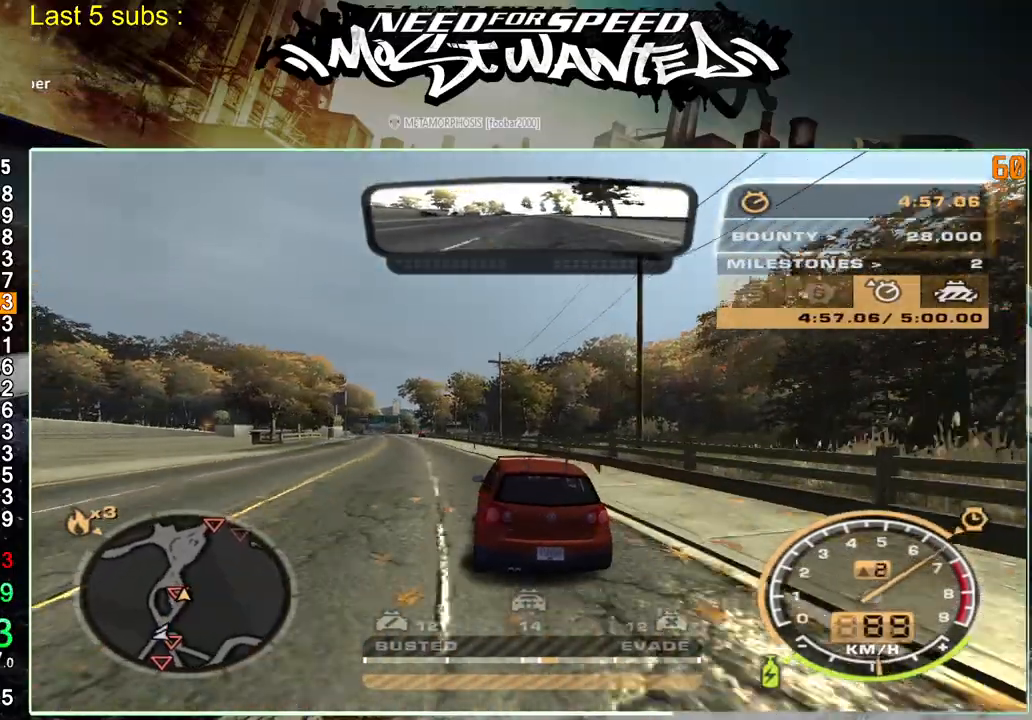
{"buttons": ["R2"], "left_stick": "up-right", "right_stick": "center", "events": [[83, "R2", "down"]]}
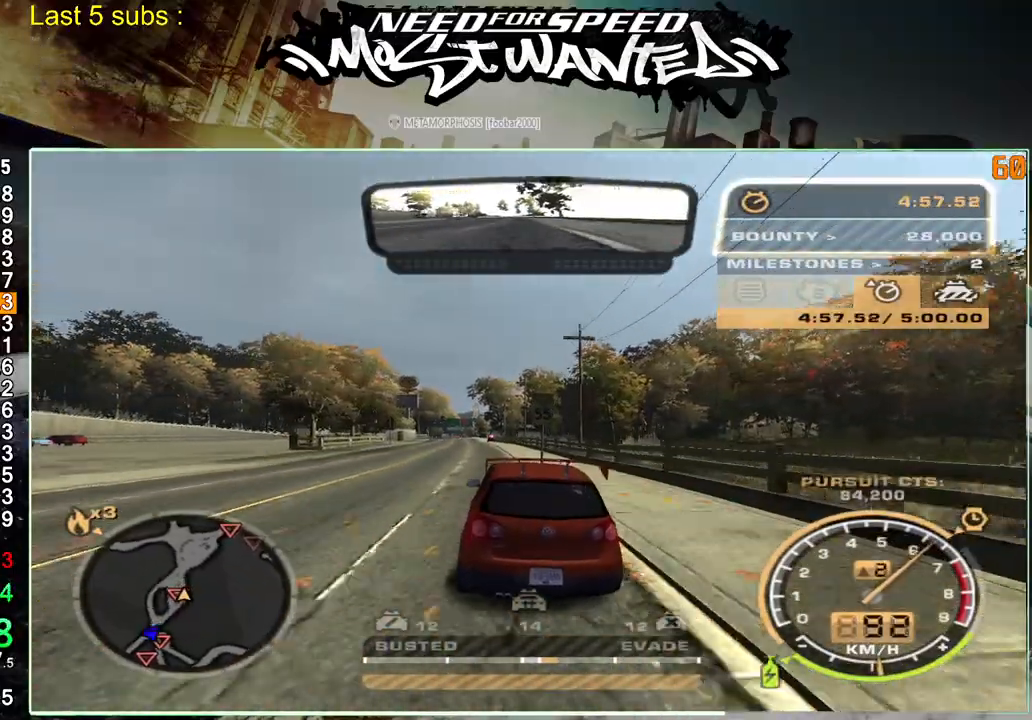
{"buttons": [], "left_stick": "up-right", "right_stick": "center", "events": [[300, "R2", "up"]]}
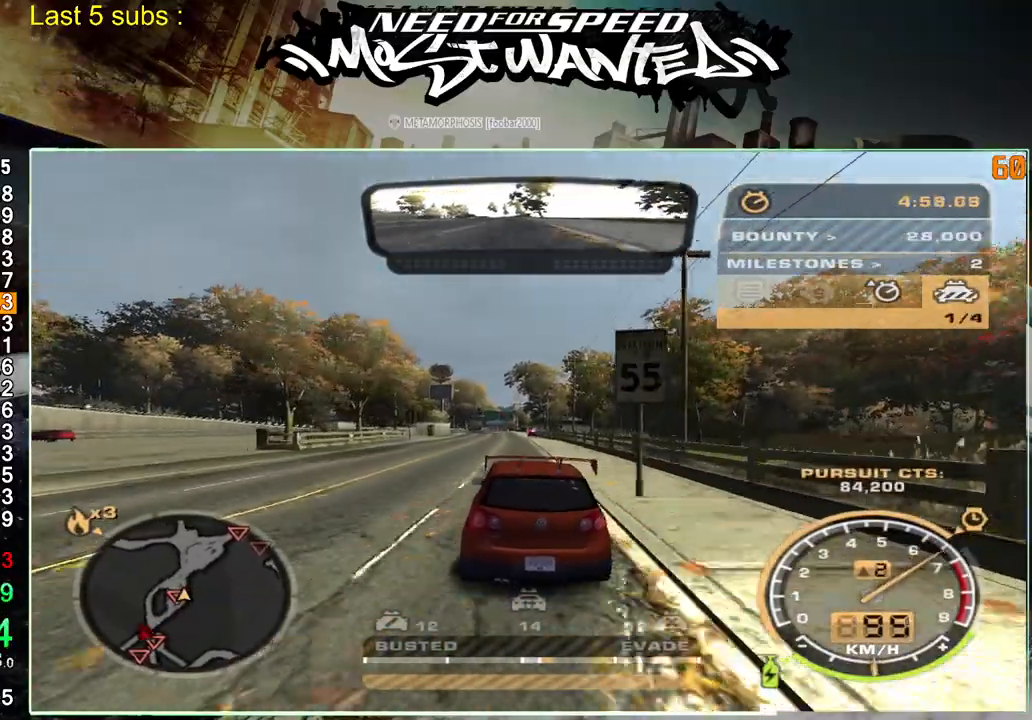
{"buttons": [], "left_stick": "up-right", "right_stick": "center", "events": [[217, "L2", "down"], [400, "L2", "up"]]}
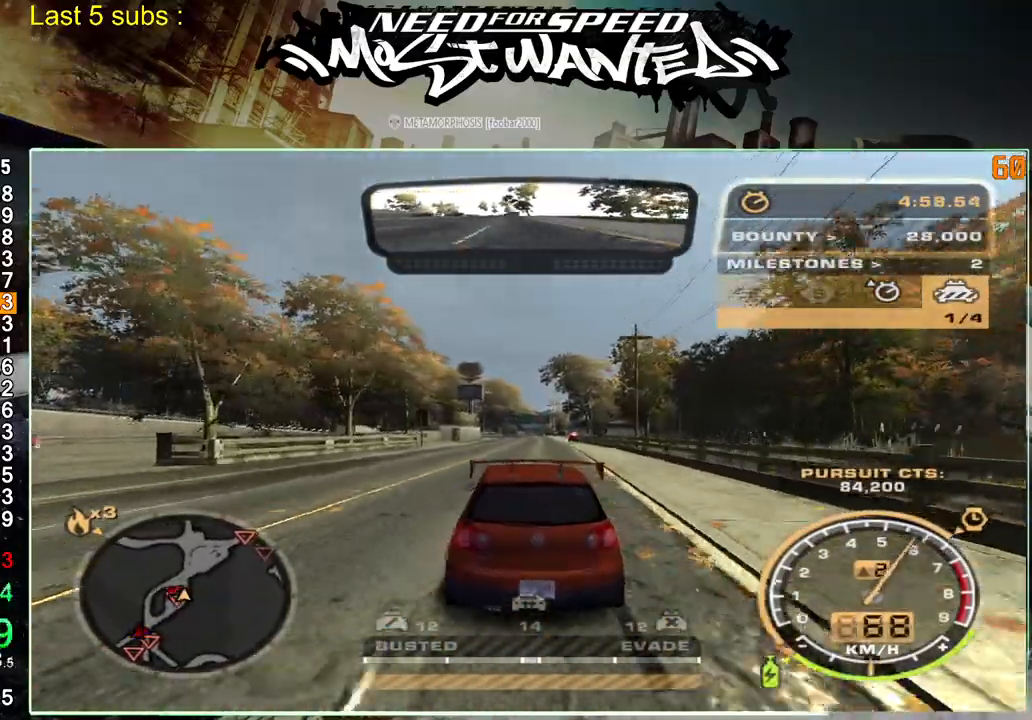
{"buttons": ["R2"], "left_stick": "up-right", "right_stick": "center", "events": [[150, "R2", "down"], [333, "R2", "up"], [467, "R2", "down"]]}
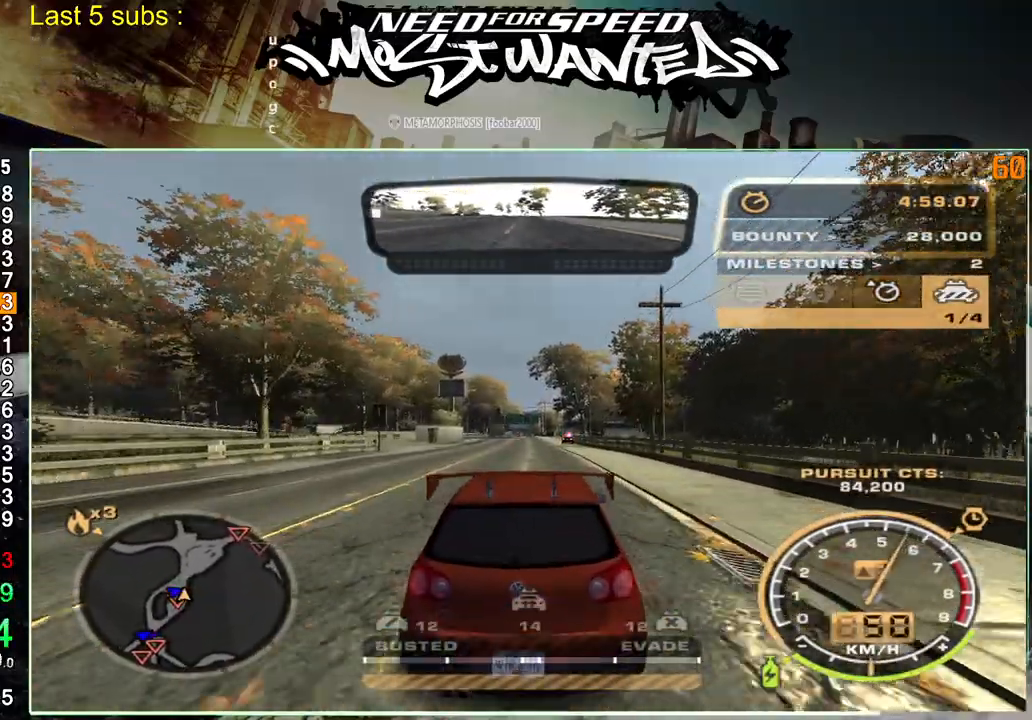
{"buttons": ["R2"], "left_stick": "up-right", "right_stick": "center", "events": [[167, "R2", "up"], [300, "R2", "down"]]}
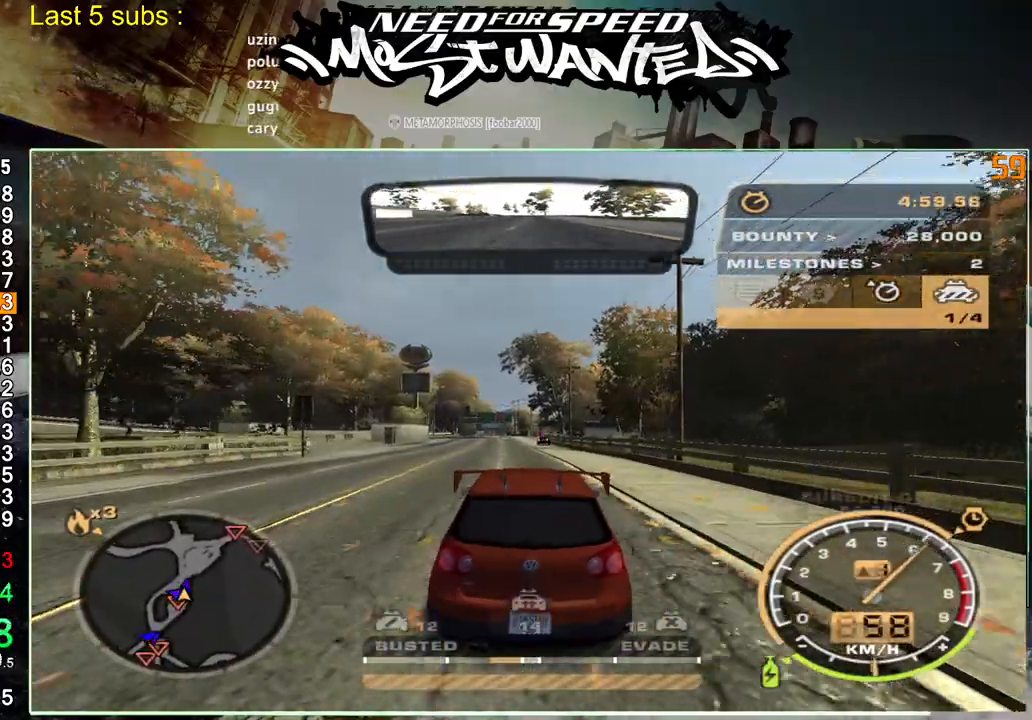
{"buttons": ["R2"], "left_stick": "up-right", "right_stick": "center", "events": []}
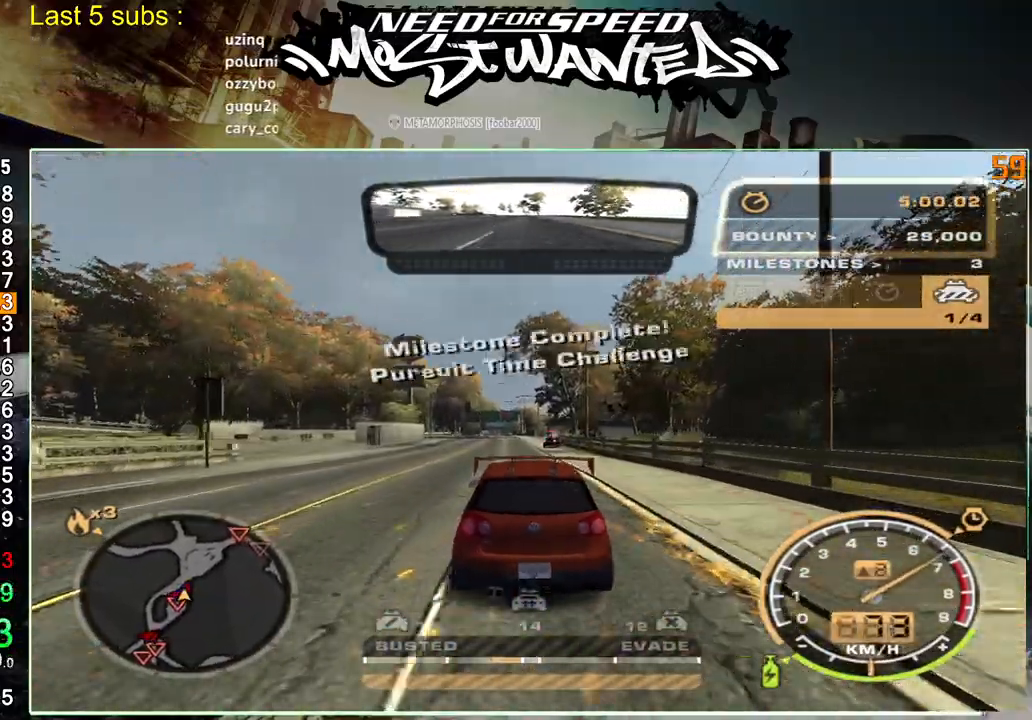
{"buttons": ["L2", "R2"], "left_stick": "up", "right_stick": "center", "events": [[333, "left_stick", "up"], [500, "L2", "down"]]}
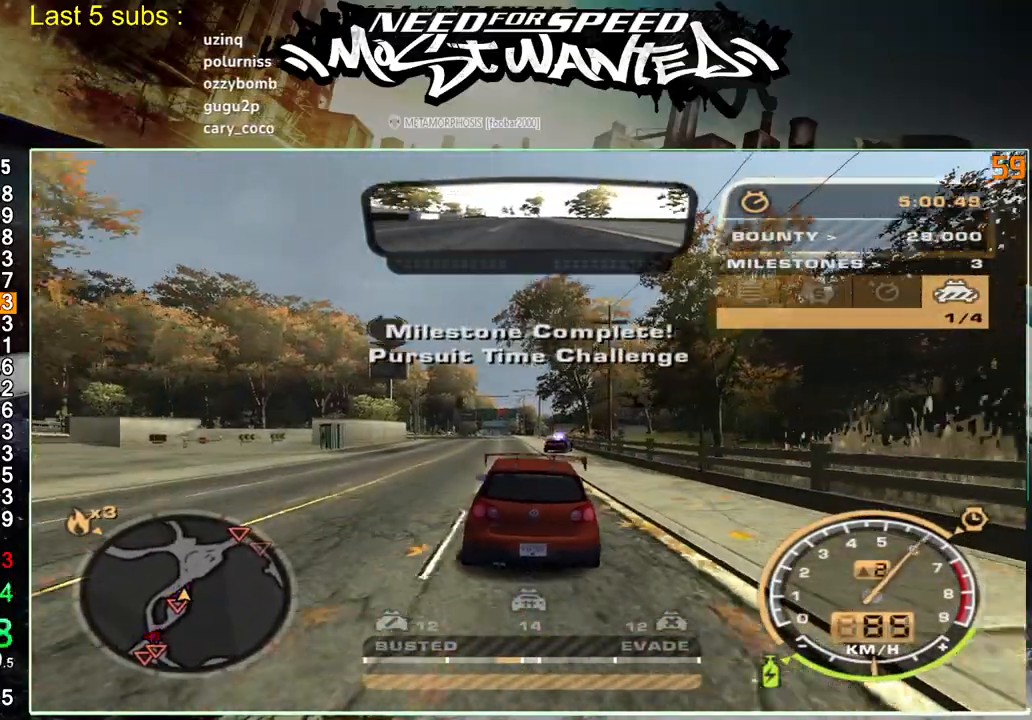
{"buttons": ["R2"], "left_stick": "up", "right_stick": "center", "events": [[33, "R2", "up"], [450, "R2", "down"], [483, "L2", "up"]]}
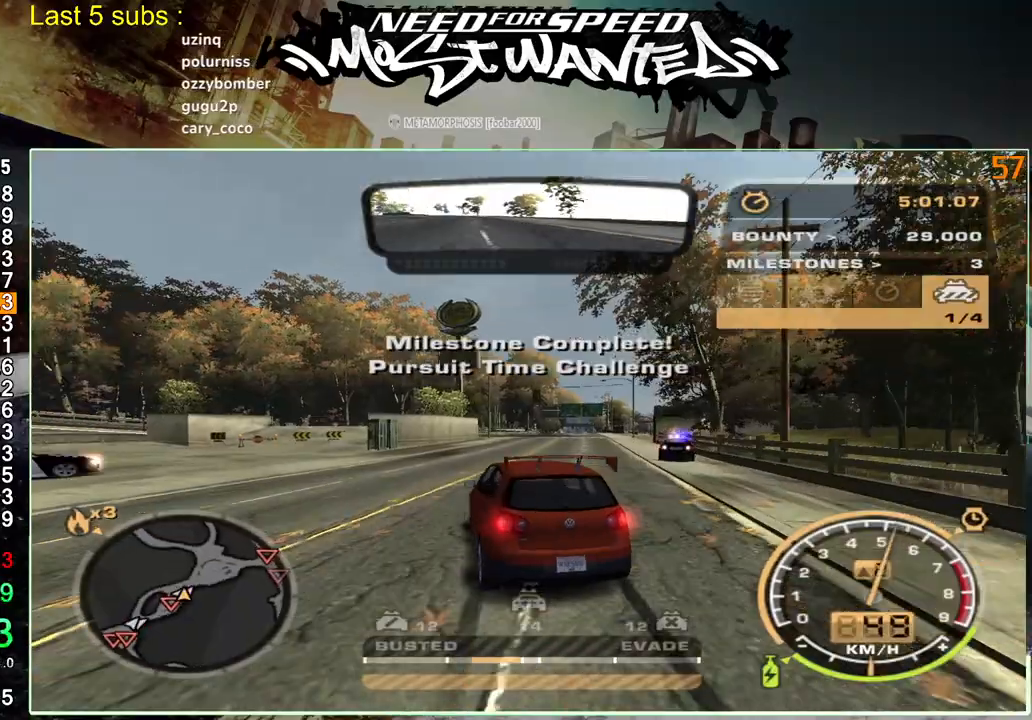
{"buttons": ["R2"], "left_stick": "up", "right_stick": "center", "events": [[133, "R2", "up"], [183, "R2", "down"]]}
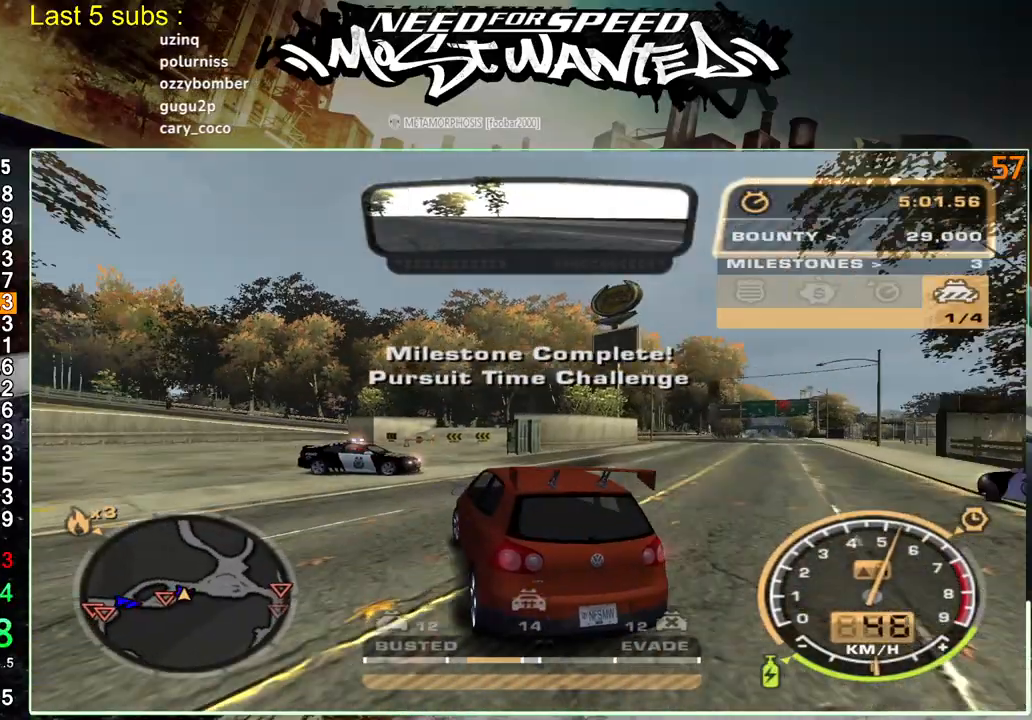
{"buttons": ["R2"], "left_stick": "up-left", "right_stick": "center", "events": [[317, "left_stick", "up-left"]]}
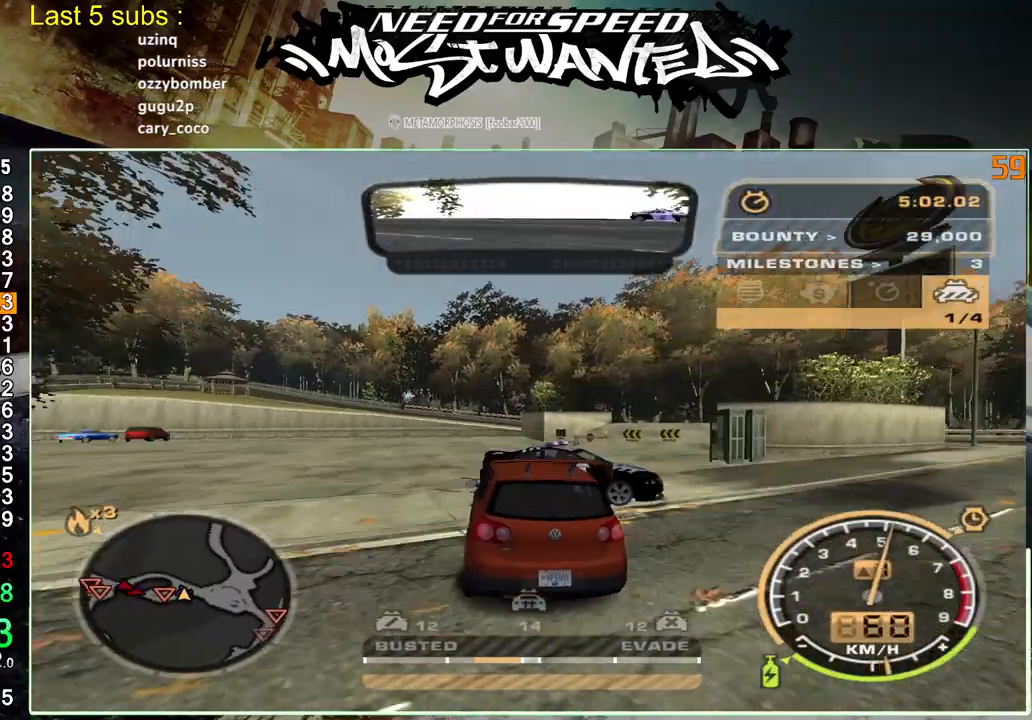
{"buttons": ["R2"], "left_stick": "up-left", "right_stick": "center", "events": []}
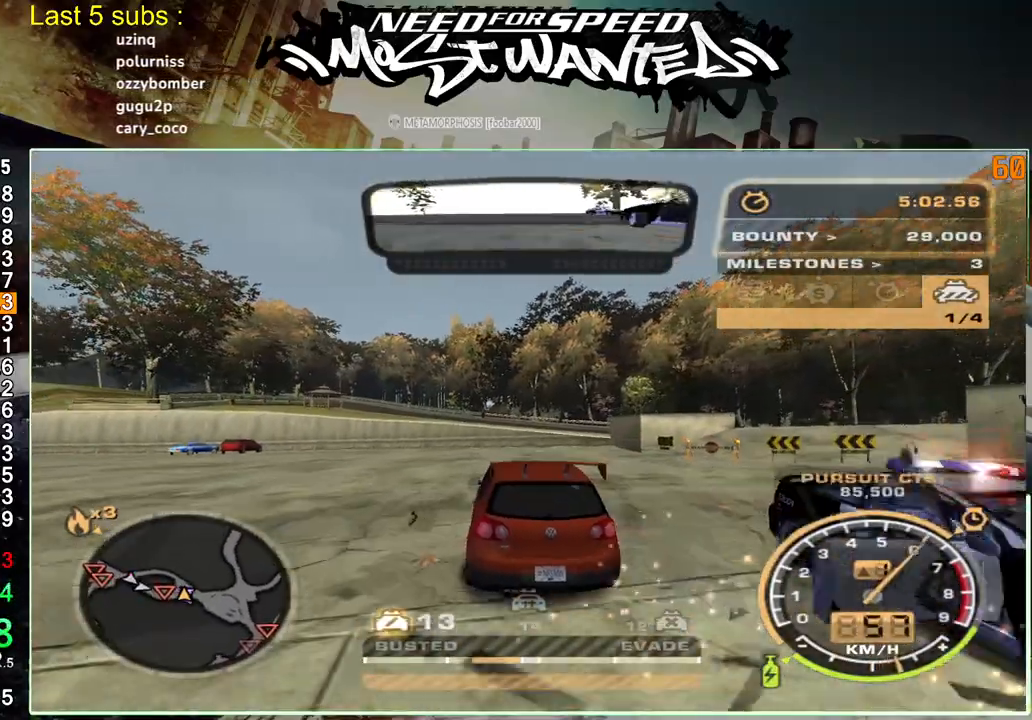
{"buttons": [], "left_stick": "up-left", "right_stick": "center", "events": [[50, "R2", "up"], [200, "R2", "down"], [433, "R2", "up"]]}
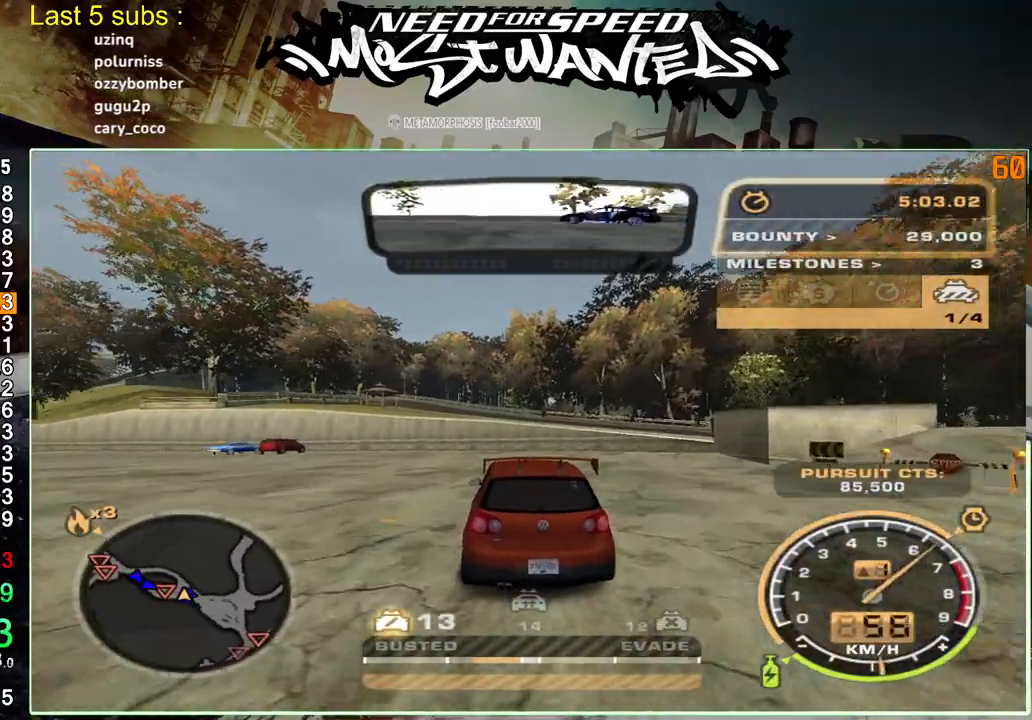
{"buttons": ["SQUARE"], "left_stick": "up-left", "right_stick": "center", "events": [[233, "SQUARE", "down"]]}
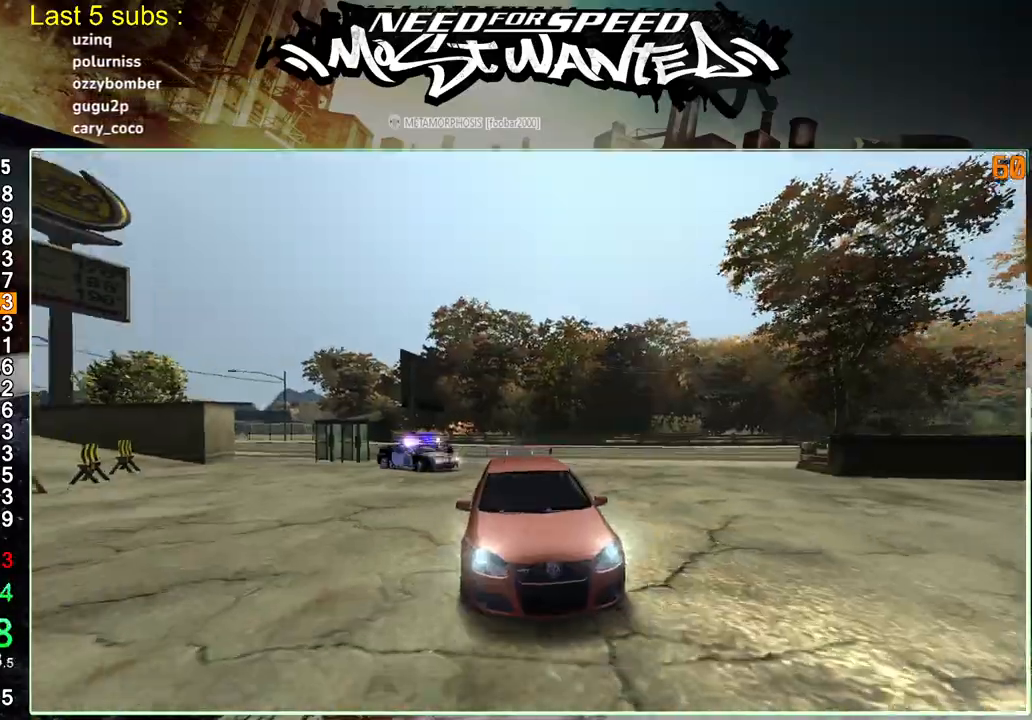
{"buttons": ["R2"], "left_stick": "up-left", "right_stick": "center", "events": [[317, "L2", "down"], [333, "R2", "down"], [400, "L2", "up"], [450, "SQUARE", "up"]]}
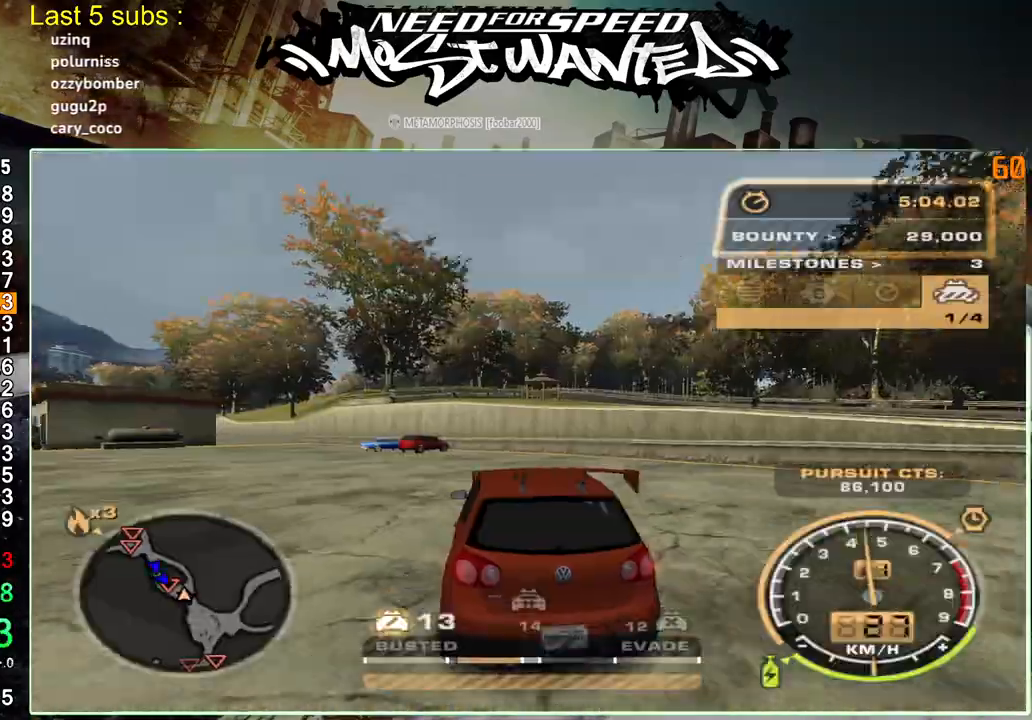
{"buttons": [], "left_stick": "up-left", "right_stick": "center", "events": [[17, "R2", "up"], [283, "R2", "down"], [500, "R2", "up"]]}
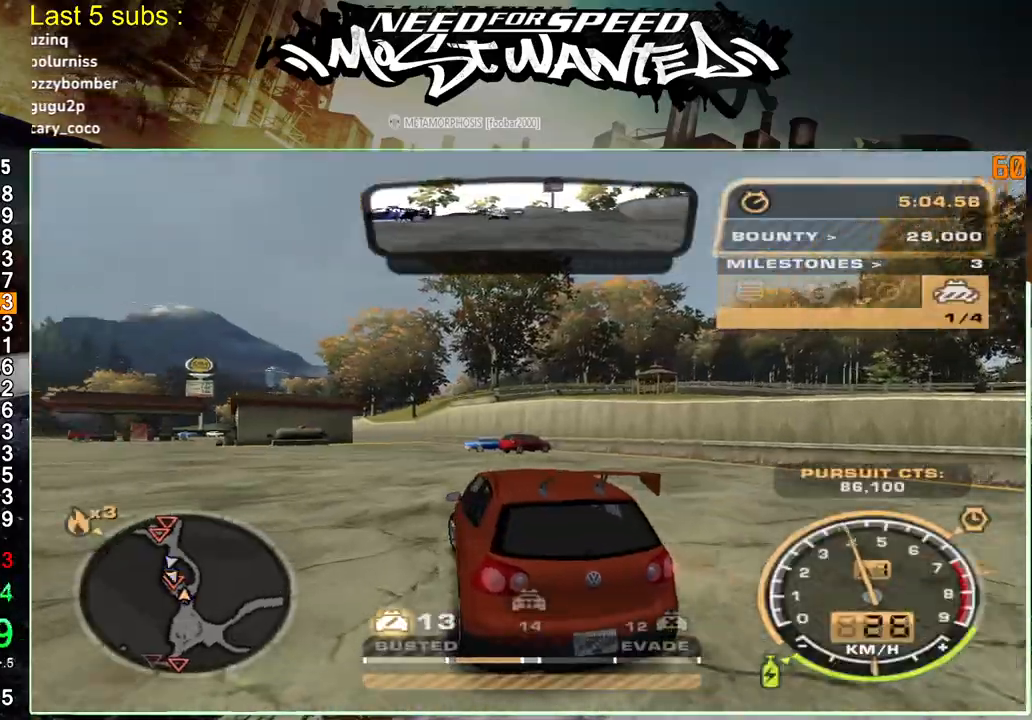
{"buttons": ["R2"], "left_stick": "up-left", "right_stick": "center", "events": [[217, "R2", "down"]]}
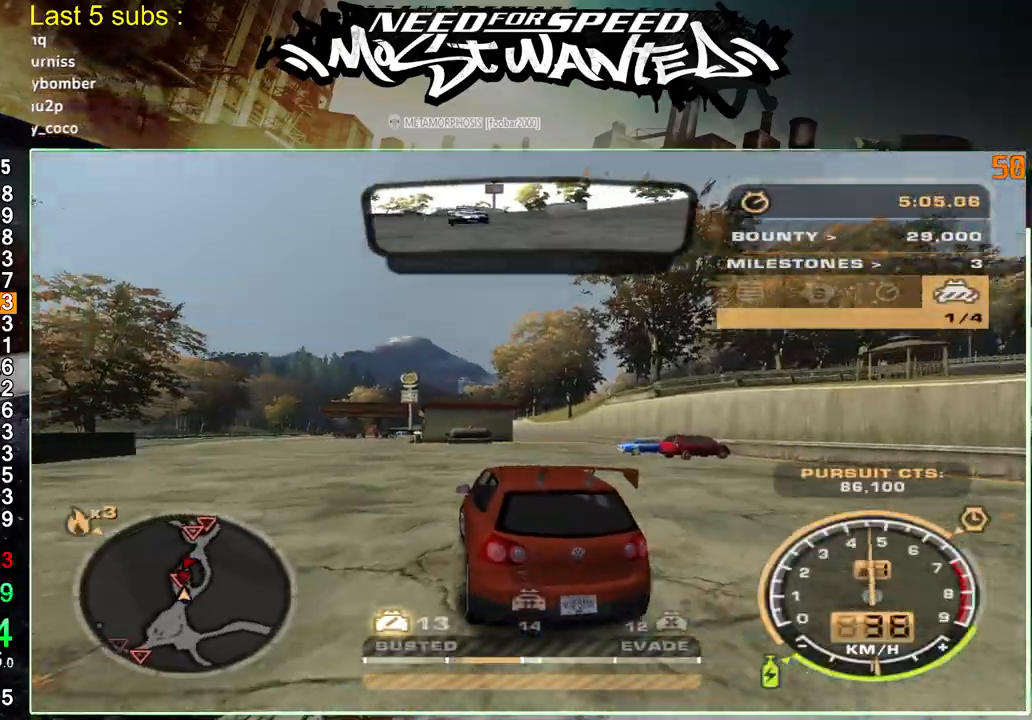
{"buttons": ["R2"], "left_stick": "up-left", "right_stick": "center", "events": [[117, "R2", "up"], [417, "R2", "down"]]}